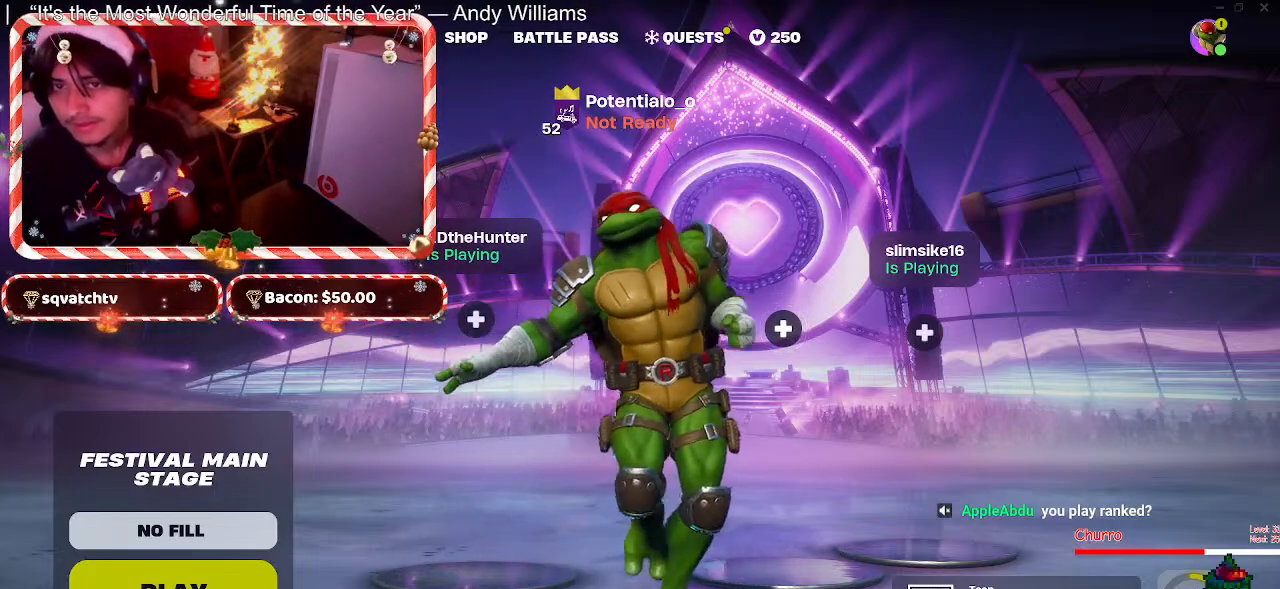
Gameplay with keyboard and mouse; each line is a JSON object with the keys and mouse buttons held at the frame after it. "events" lists presses ("down") and releases ("up") of "1", "2", "3", "4", "5", "a", "alt", "c", "caps_lock", "ctrl", "d", "e", "f", "g", "q", "r", "s", "shift", "space", "t", "tab", "v", "w", "x", "z", "mouse_left", "mouse_wheel" and "mouse_right" between this image and that frame as [ms after this image, input, new state], when the widget could be followed in between. "mouse_left", "mouse_wheel", "mouse_right" = the "left", "wheel", "right" buttons of the "mouse" list. No other keys are recorded. "wheel" means that the mouse wheel is clicked or scrolled. Not read: mouse_move.
{"keys": [], "mouse": [], "events": [[167, "mouse_left", "down"], [317, "mouse_left", "up"]]}
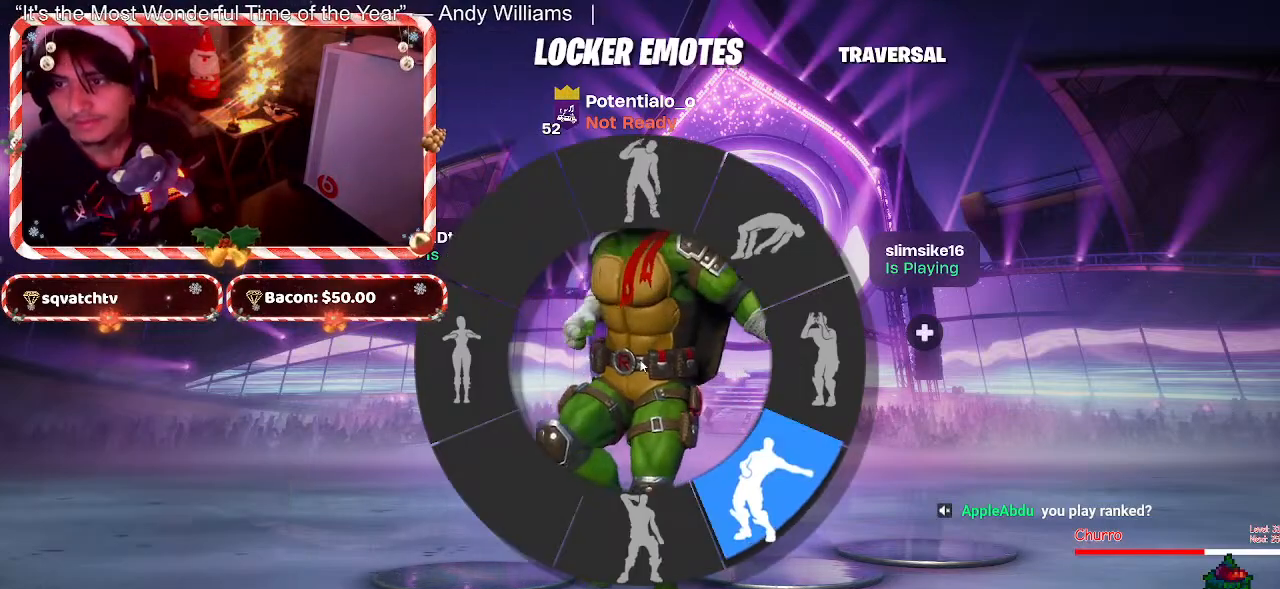
{"keys": [], "mouse": [], "events": []}
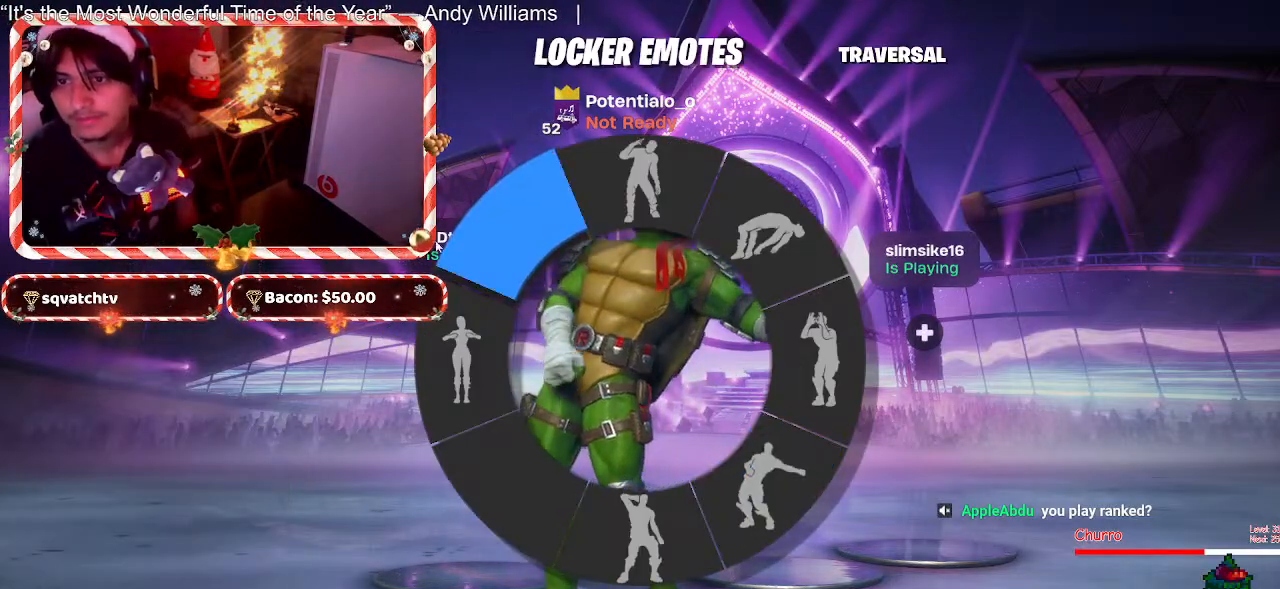
{"keys": [], "mouse": [], "events": []}
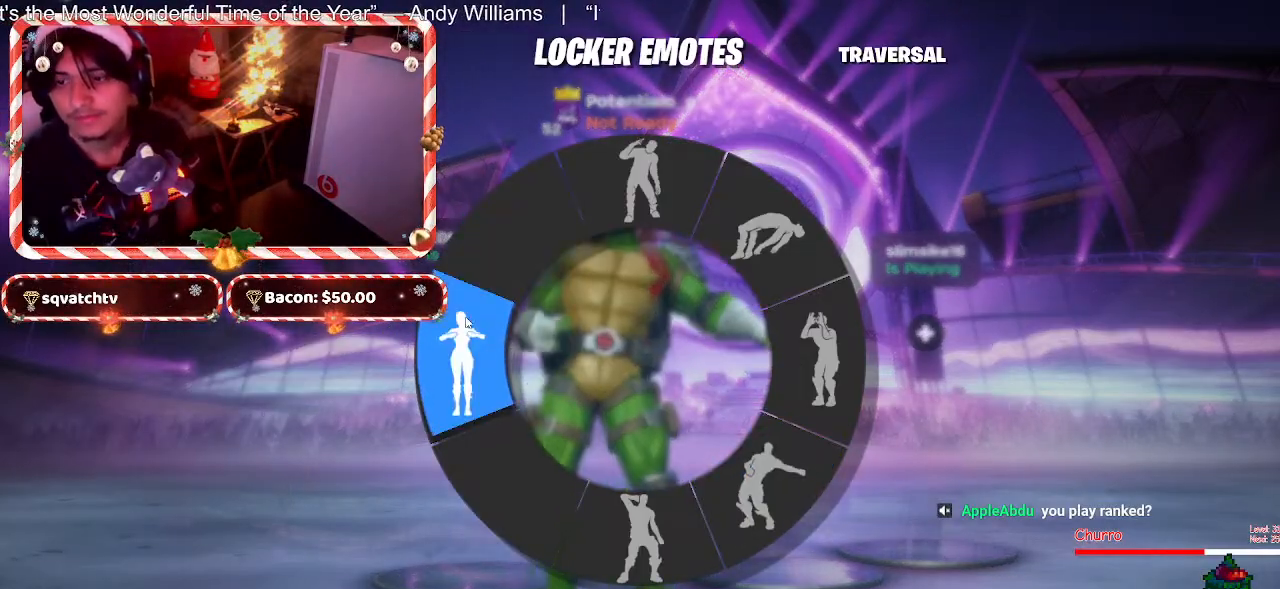
{"keys": [], "mouse": [], "events": [[83, "mouse_left", "down"], [167, "mouse_left", "up"]]}